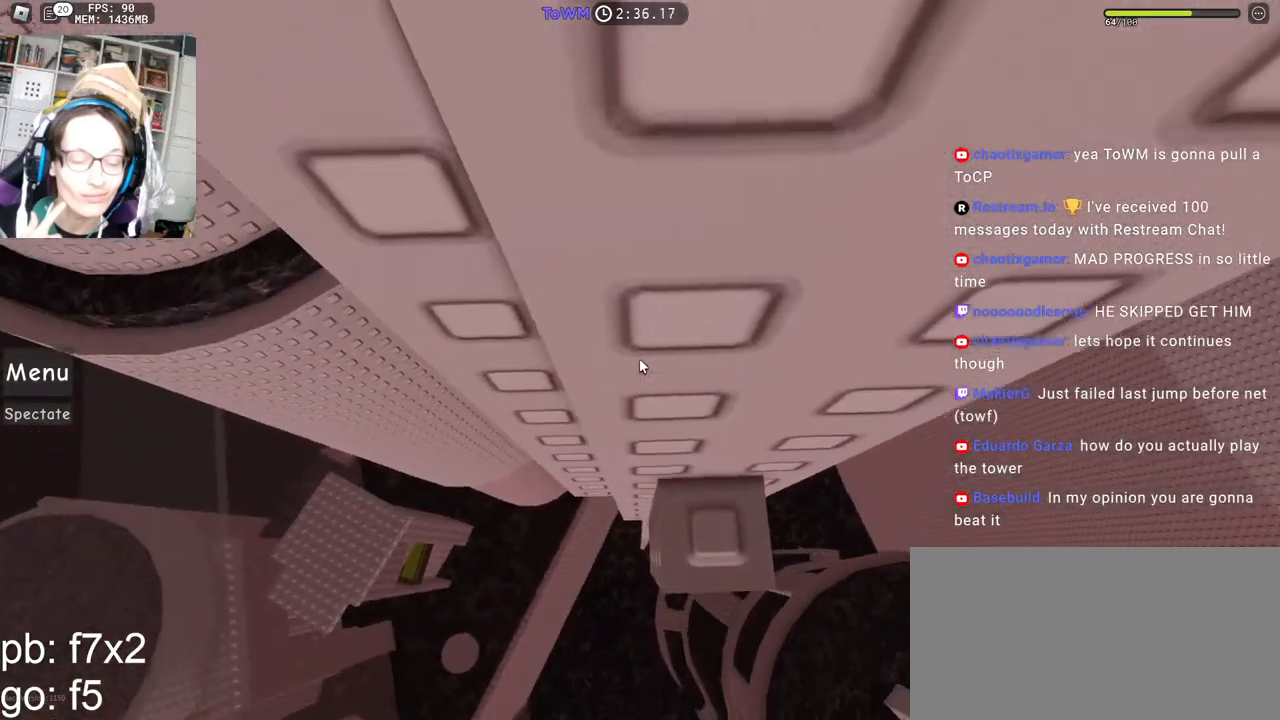
Gameplay with keyboard and mouse; each line is a JSON object with the keys and mouse buttons held at the frame after it. "events" lists presses ("down") and releases ("up") of "a", "ctrl", "d", "e", "q", "s", "shift", "space", "w", "mouse_left", "mouse_wheel", "mouse_right", "mouse_mb4" and "mouse_mb5" between this image and that frame as [ms after this image, input, new state], when the widget could be followed in between. "mouse_left", "mouse_wheel", "mouse_right", "mouse_mb4", "mouse_mb5" = the "left", "wheel", "right", "mb4", "mb5" buttons of the "mouse" list. No other keys are recorded. "wheel" means that the mouse wheel is clicked or scrolled. Mouse movement is not recorded.
{"keys": ["a"], "mouse": ["right"], "events": [[183, "a", "down"], [300, "space", "down"], [367, "space", "up"]]}
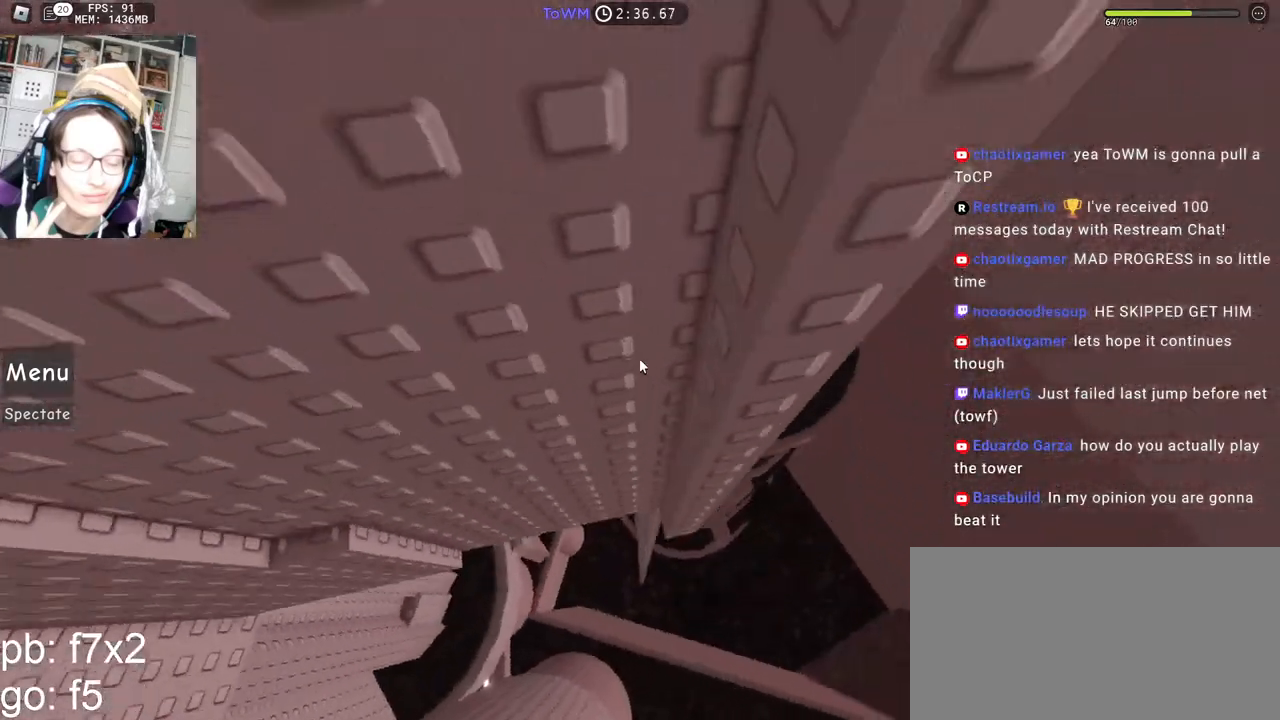
{"keys": [], "mouse": ["right"], "events": [[283, "w", "down"], [400, "a", "up"], [483, "w", "up"]]}
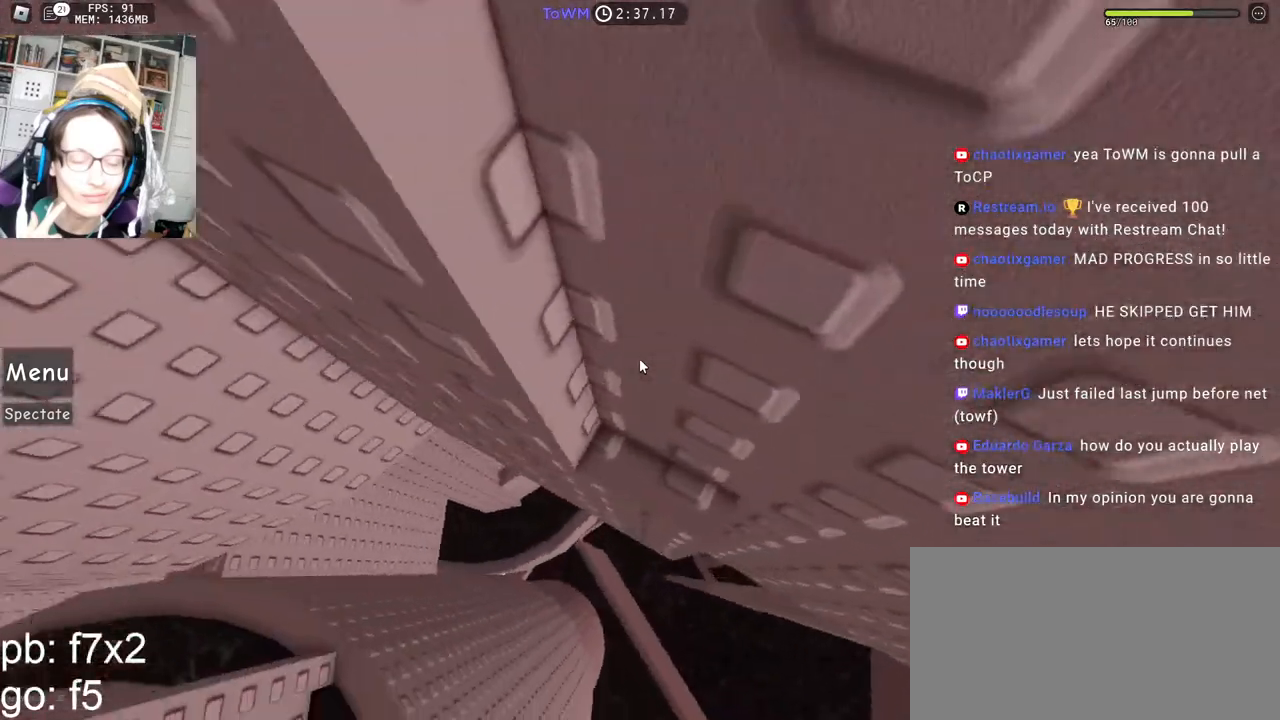
{"keys": [], "mouse": ["right"], "events": [[67, "w", "down"], [150, "w", "up"], [300, "mouse_wheel", "down"], [417, "mouse_wheel", "up"]]}
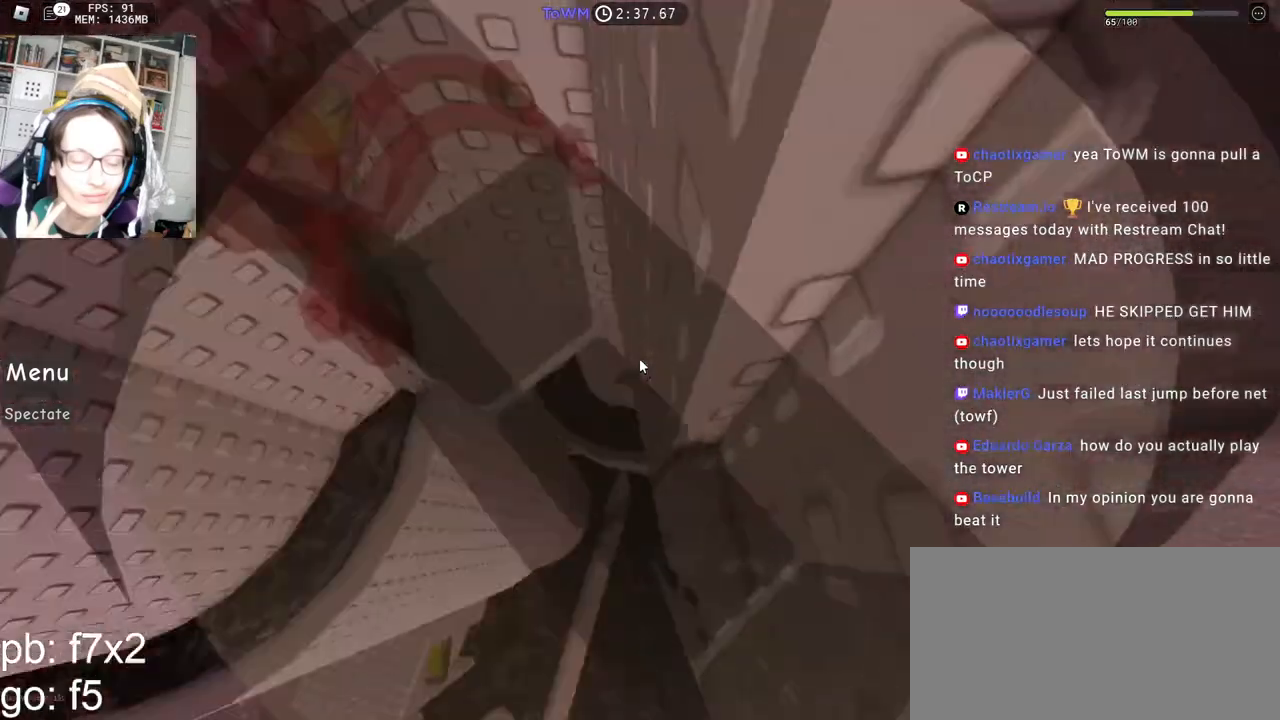
{"keys": ["s", "shift"], "mouse": ["right"], "events": [[467, "s", "down"], [467, "shift", "down"]]}
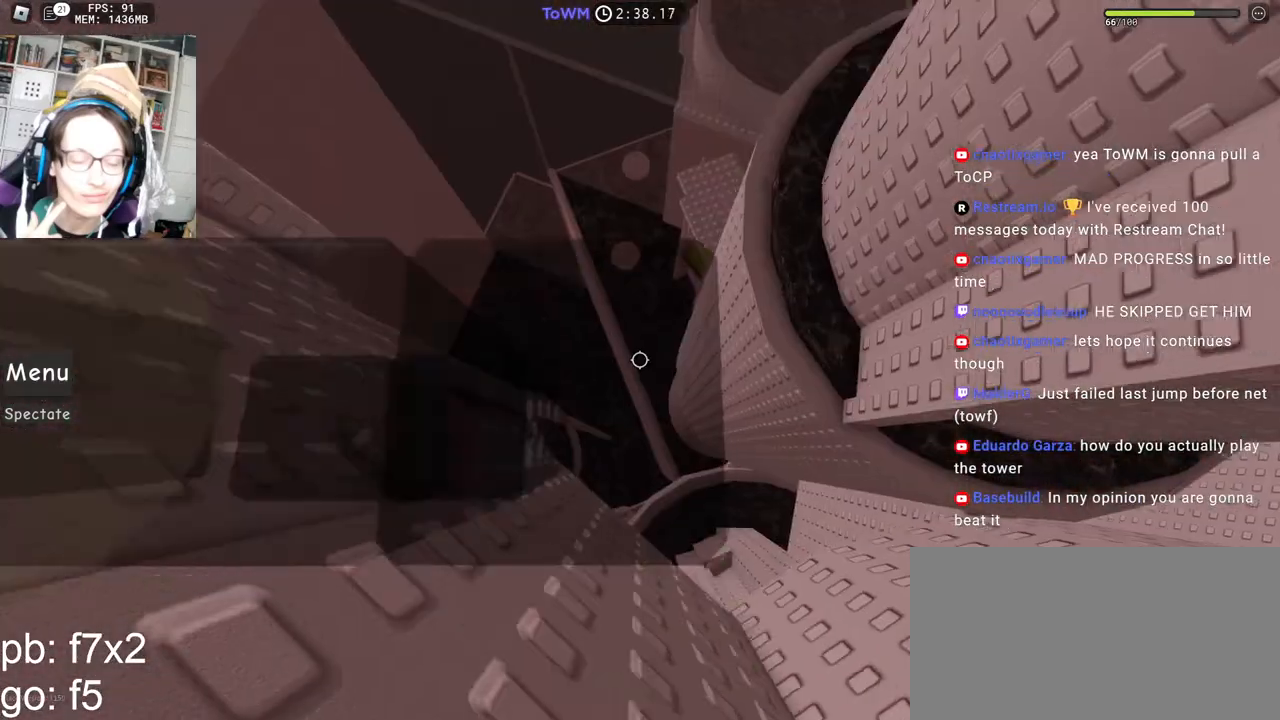
{"keys": ["d"], "mouse": ["right"], "events": [[67, "s", "up"], [83, "shift", "up"], [200, "d", "down"], [317, "space", "down"], [400, "space", "up"]]}
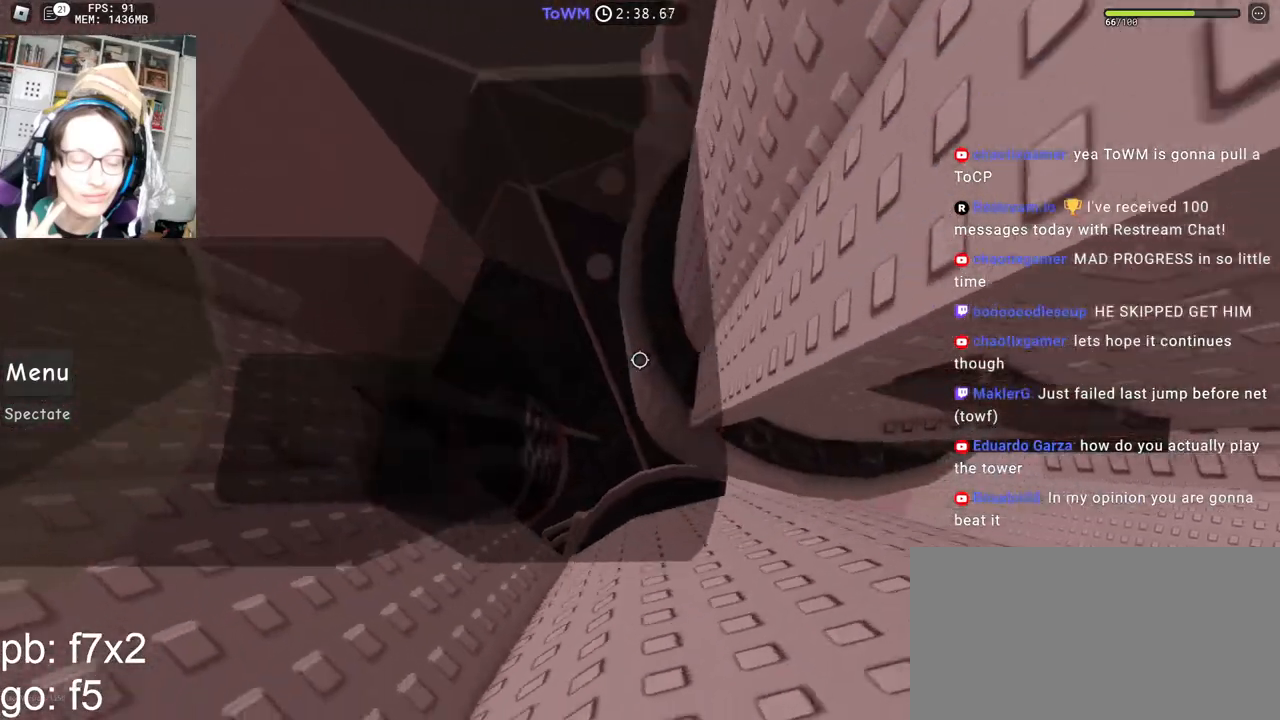
{"keys": ["d", "w"], "mouse": ["right"], "events": [[433, "w", "down"]]}
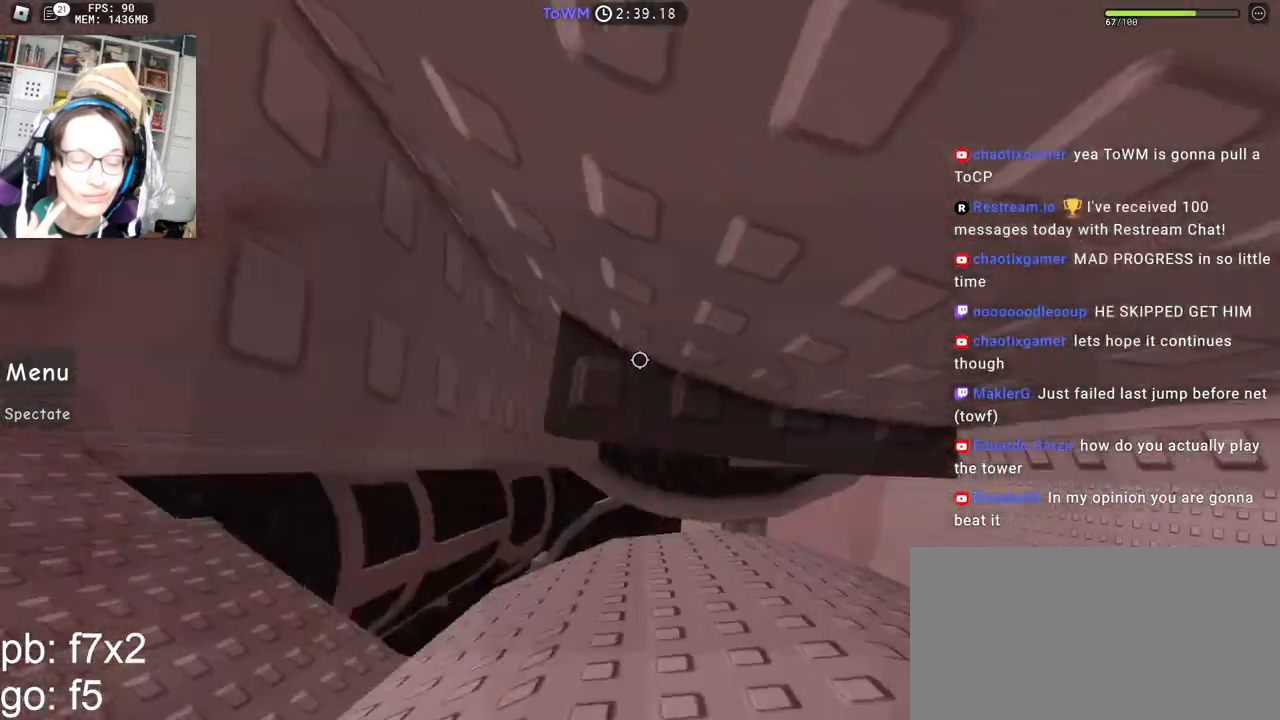
{"keys": ["w"], "mouse": ["right"], "events": [[83, "d", "up"]]}
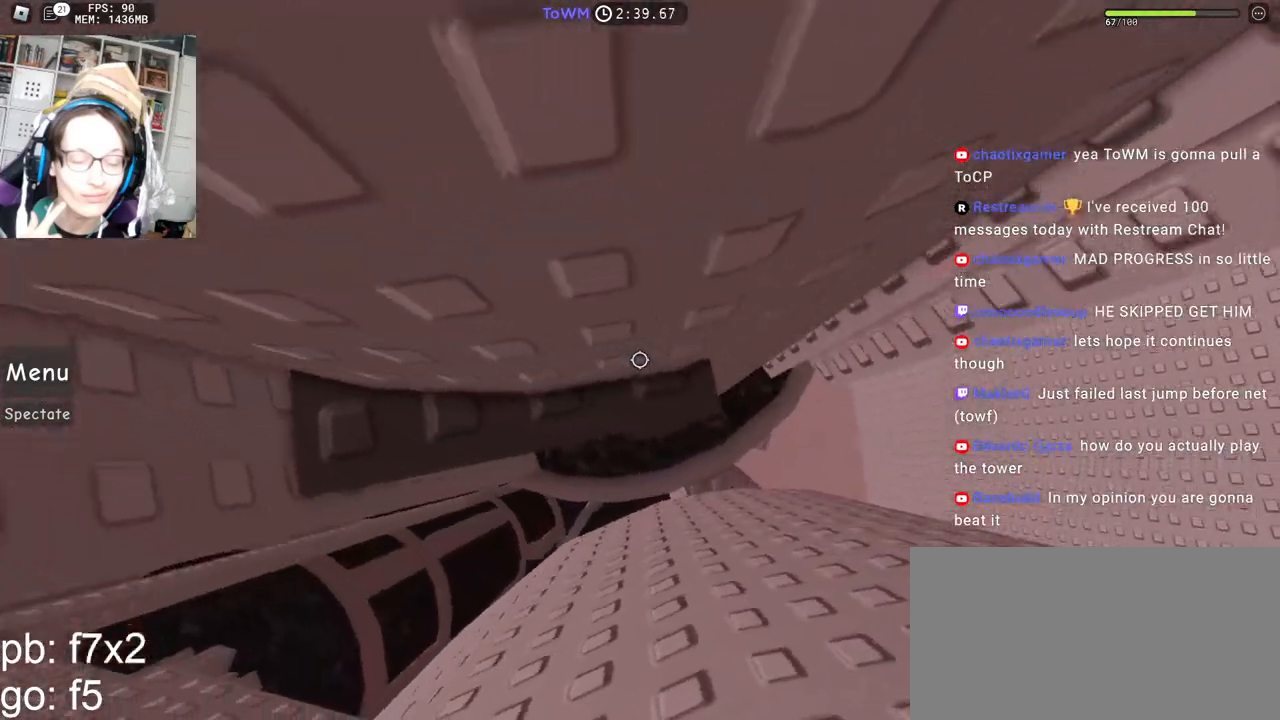
{"keys": ["d", "space"], "mouse": ["right"], "events": [[167, "mouse_wheel", "down"], [183, "mouse_wheel", "up"], [200, "w", "up"], [333, "d", "down"], [467, "space", "down"]]}
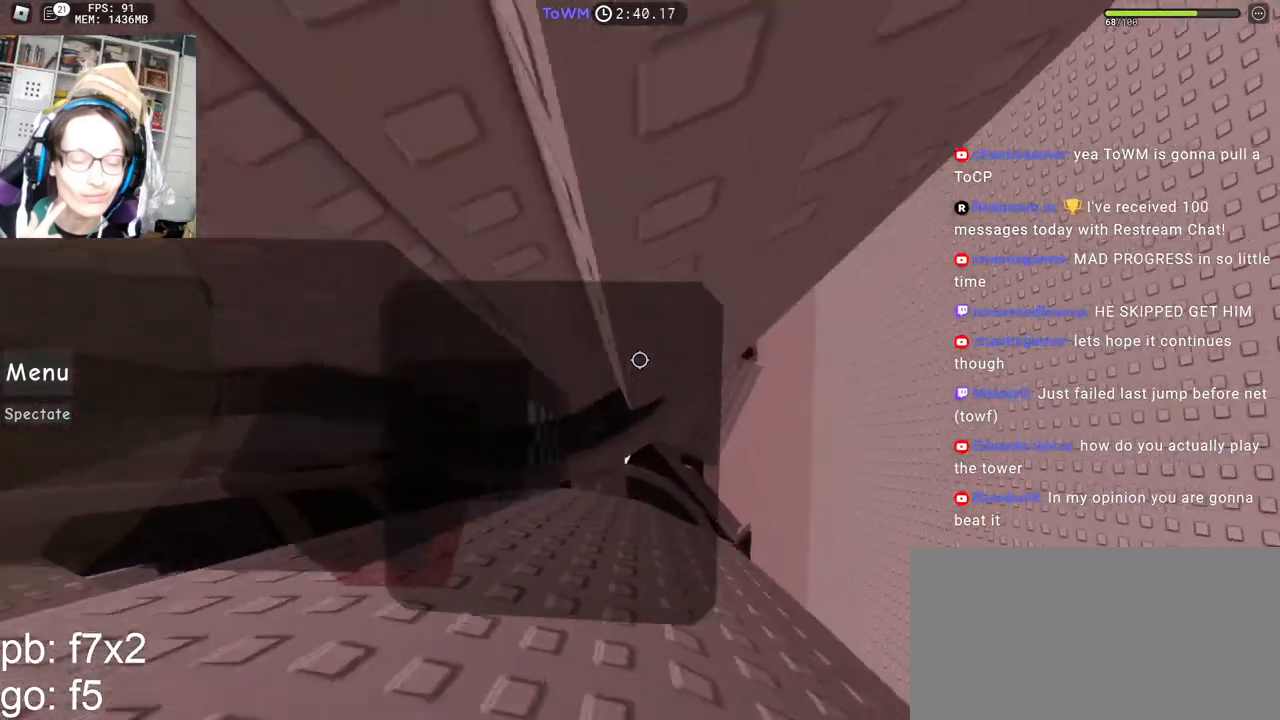
{"keys": ["d", "w"], "mouse": ["right"], "events": [[67, "space", "up"], [483, "w", "down"]]}
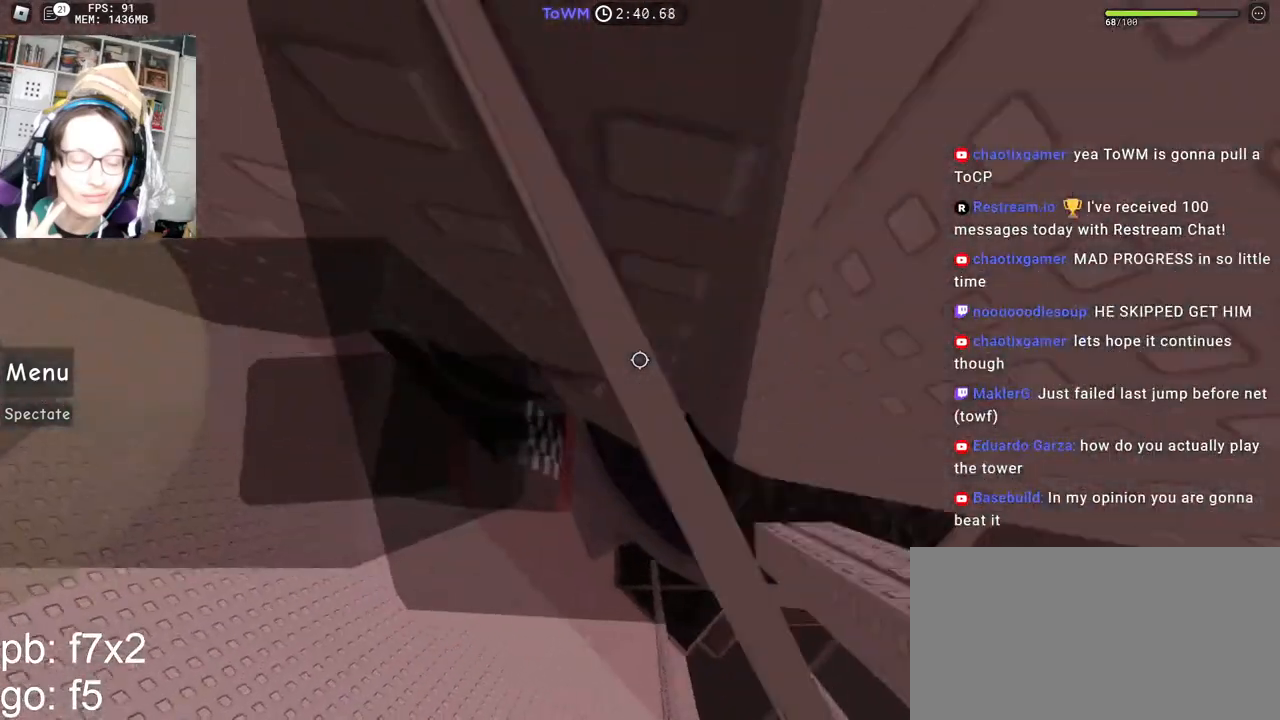
{"keys": [], "mouse": ["right"], "events": [[167, "d", "up"], [500, "w", "up"]]}
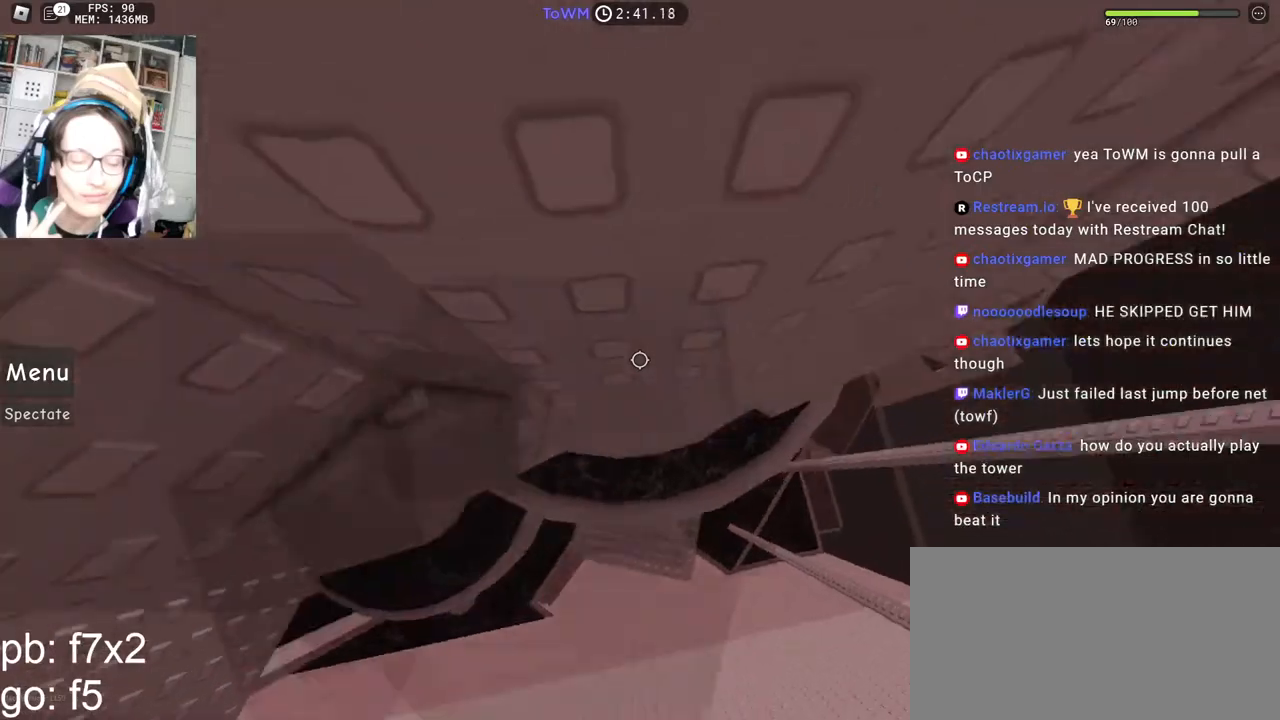
{"keys": [], "mouse": ["right"], "events": [[150, "w", "down"], [250, "w", "up"]]}
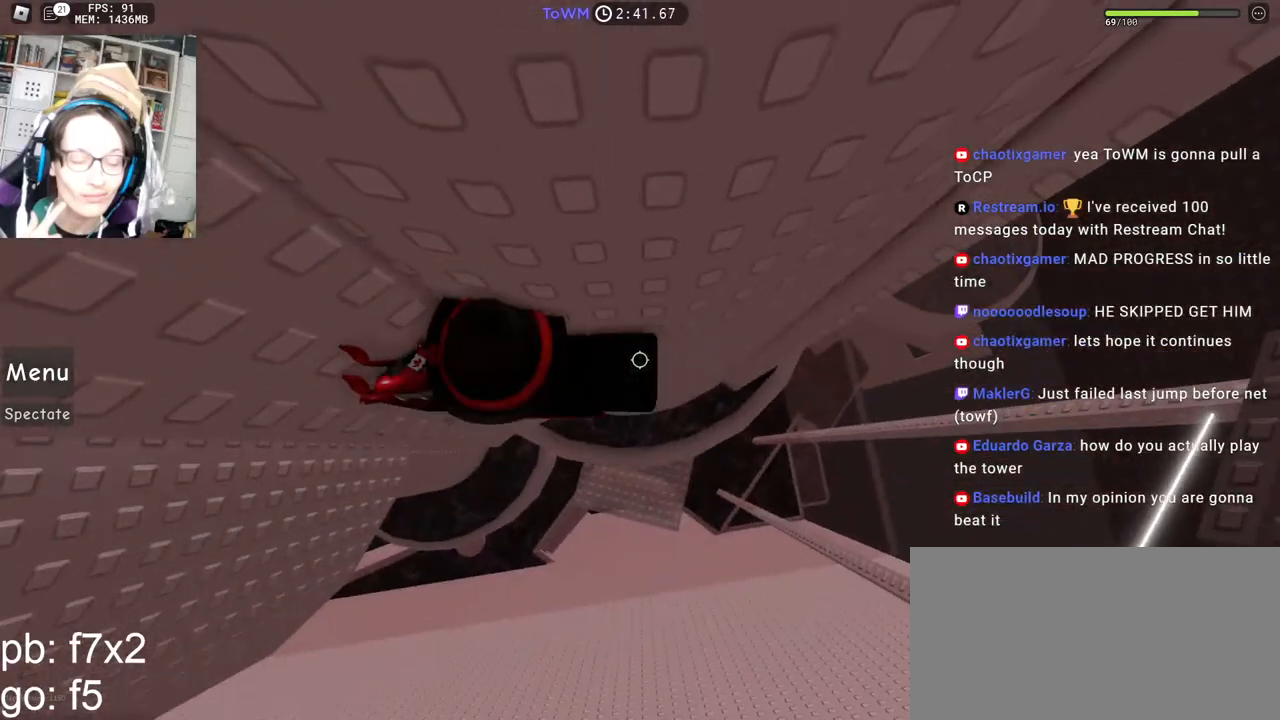
{"keys": ["d"], "mouse": ["right"], "events": [[100, "d", "down"], [233, "space", "down"], [333, "space", "up"]]}
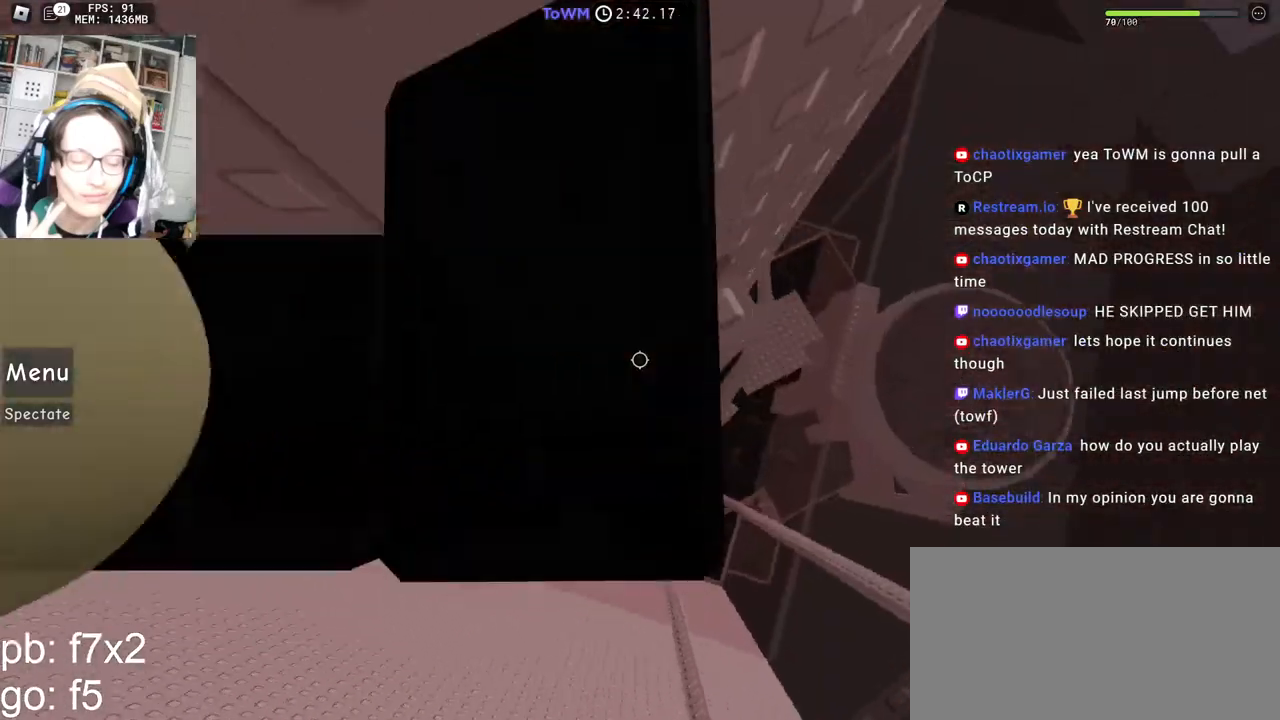
{"keys": [], "mouse": ["right"], "events": [[150, "shift", "down"], [150, "w", "down"], [250, "d", "up"], [317, "shift", "up"], [317, "w", "up"]]}
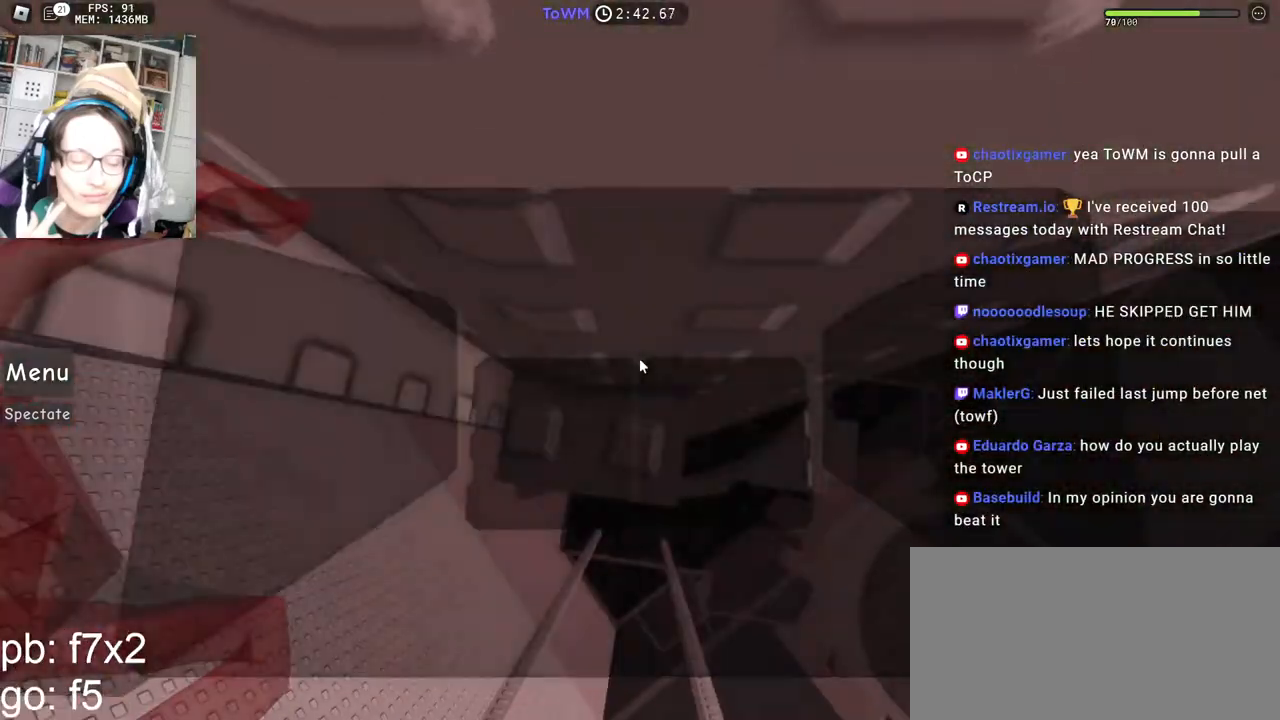
{"keys": [], "mouse": ["right"], "events": [[17, "mouse_wheel", "down"], [150, "mouse_wheel", "up"]]}
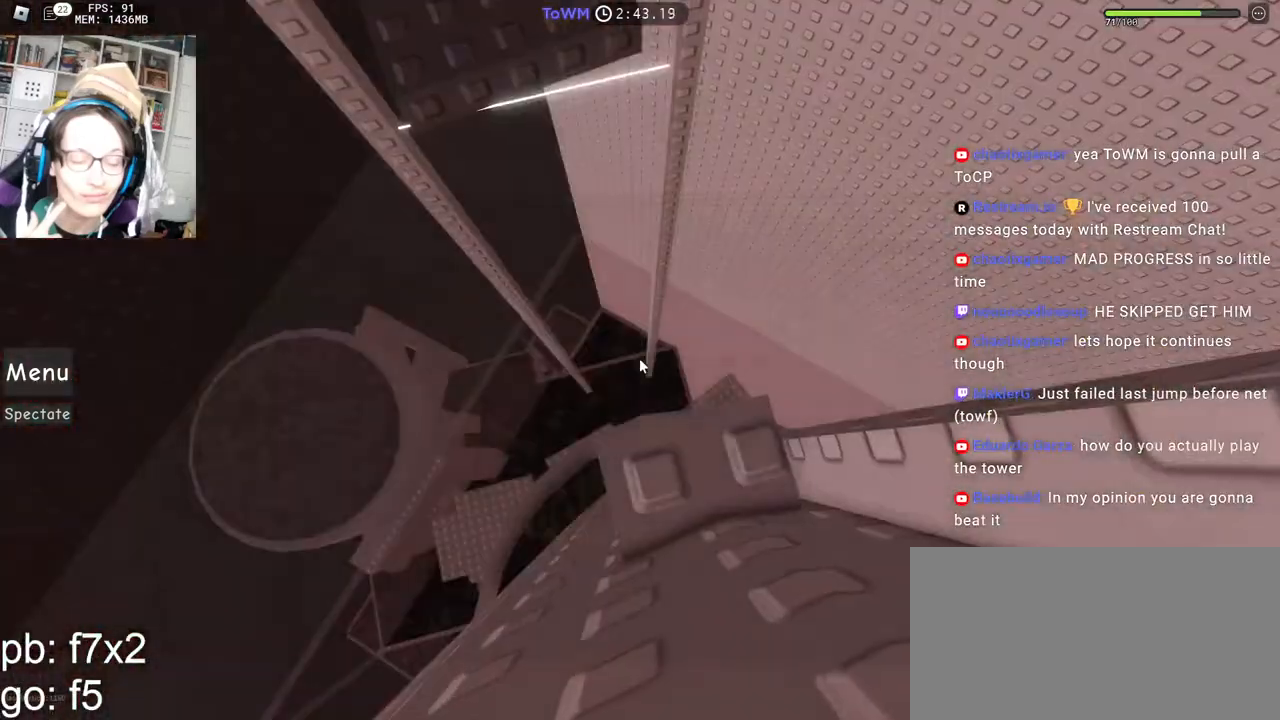
{"keys": ["a"], "mouse": ["right"], "events": [[117, "s", "down"], [217, "s", "up"], [383, "a", "down"]]}
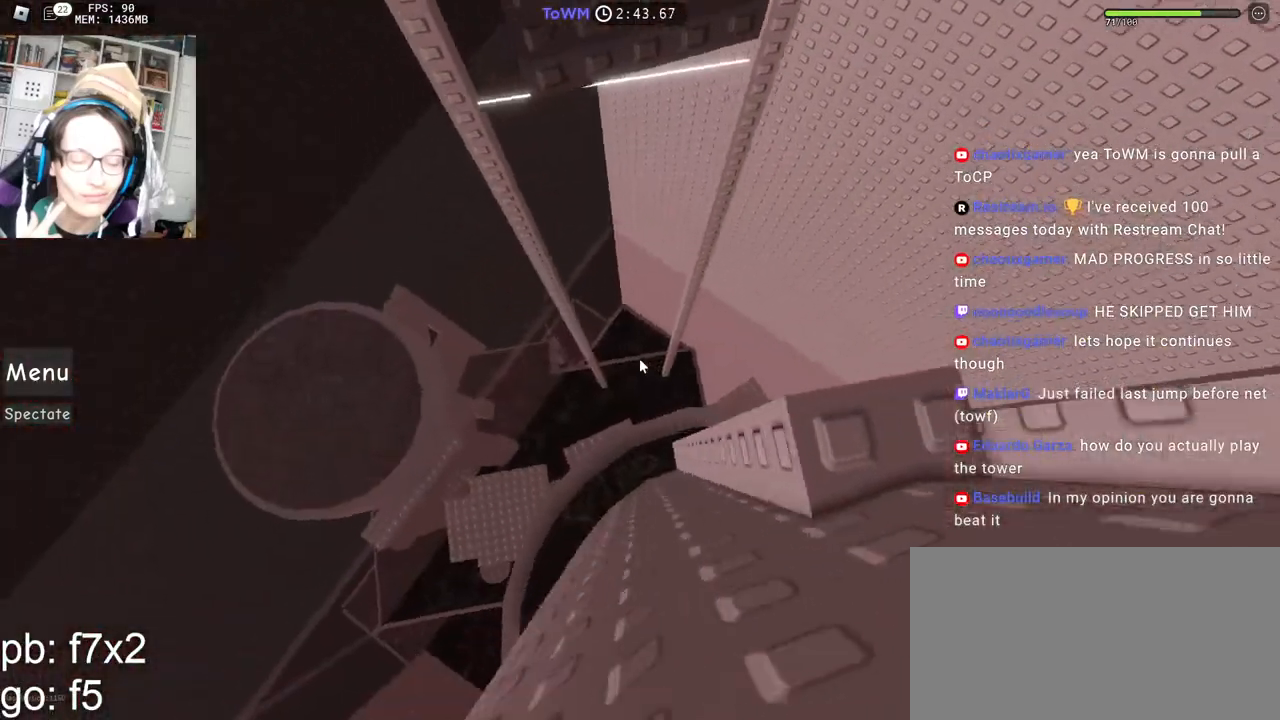
{"keys": ["a", "s"], "mouse": ["right"], "events": [[33, "space", "down"], [100, "space", "up"], [283, "shift", "down"], [417, "shift", "up"], [500, "s", "down"]]}
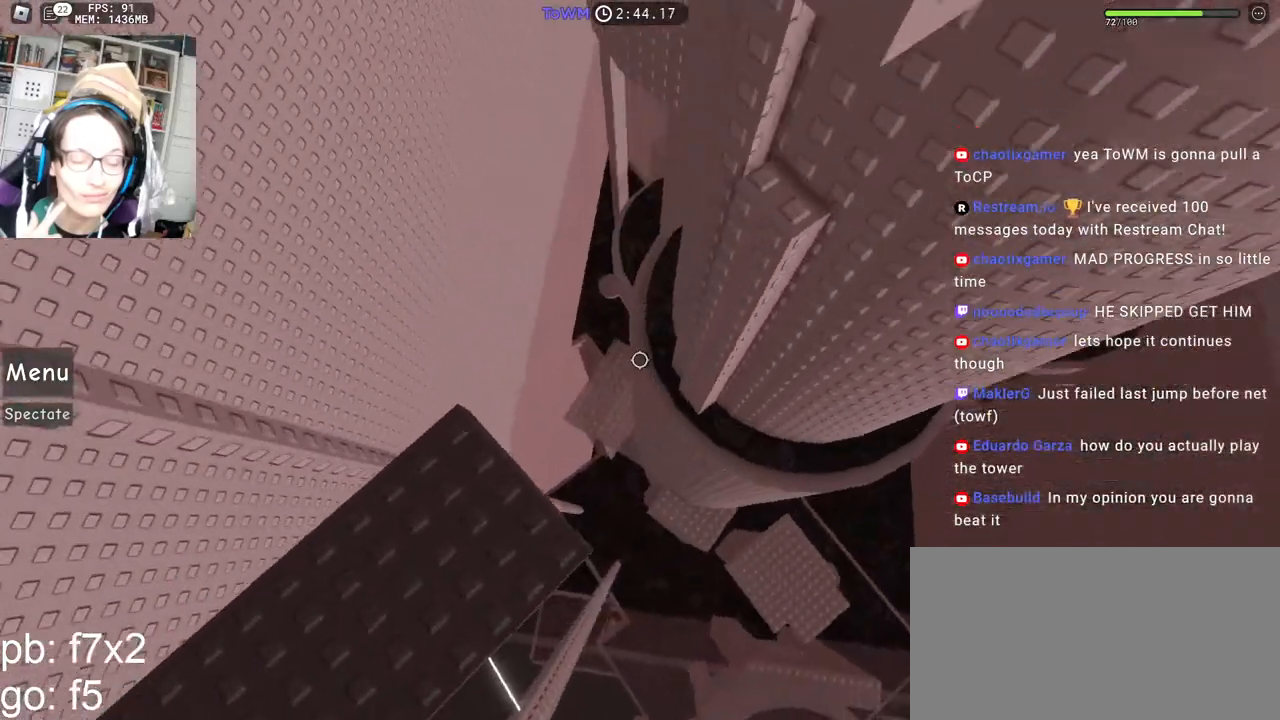
{"keys": ["a", "s"], "mouse": ["right"], "events": [[167, "mouse_wheel", "down"], [183, "mouse_wheel", "up"], [200, "mouse_wheel", "down"], [217, "a", "up"], [217, "mouse_wheel", "up"], [417, "a", "down"]]}
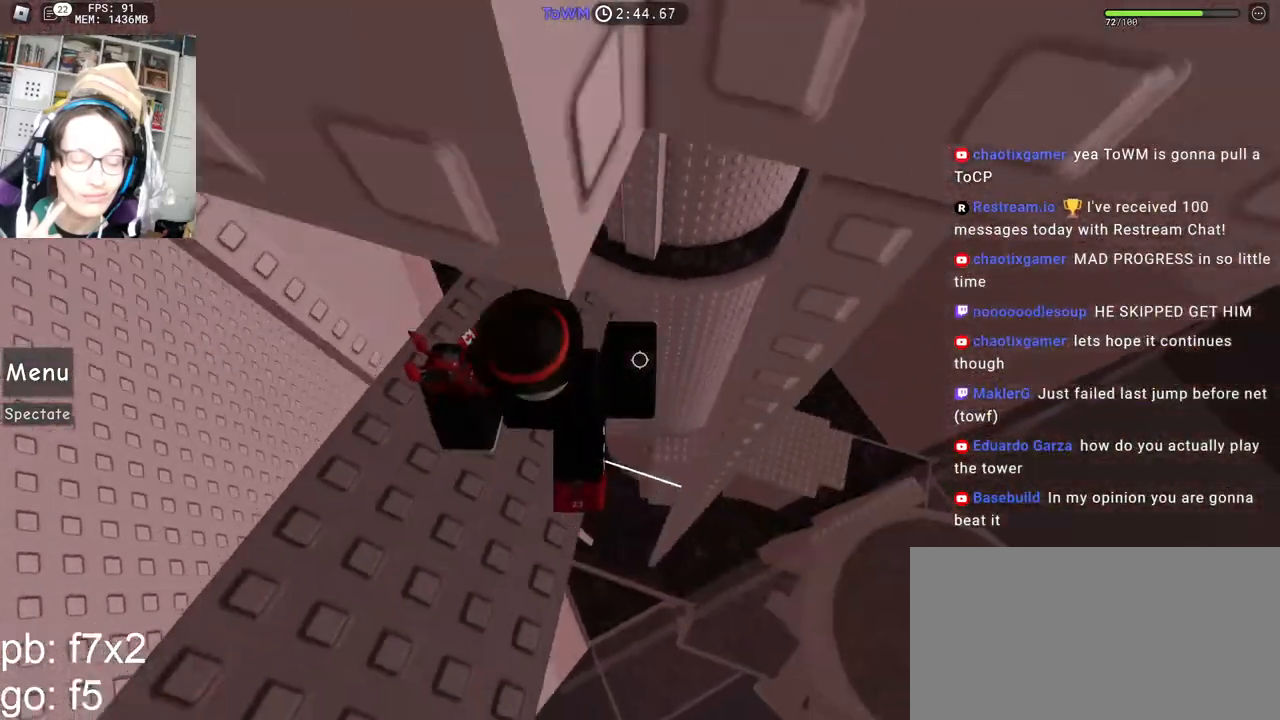
{"keys": [], "mouse": ["right"], "events": [[167, "a", "up"], [183, "s", "up"]]}
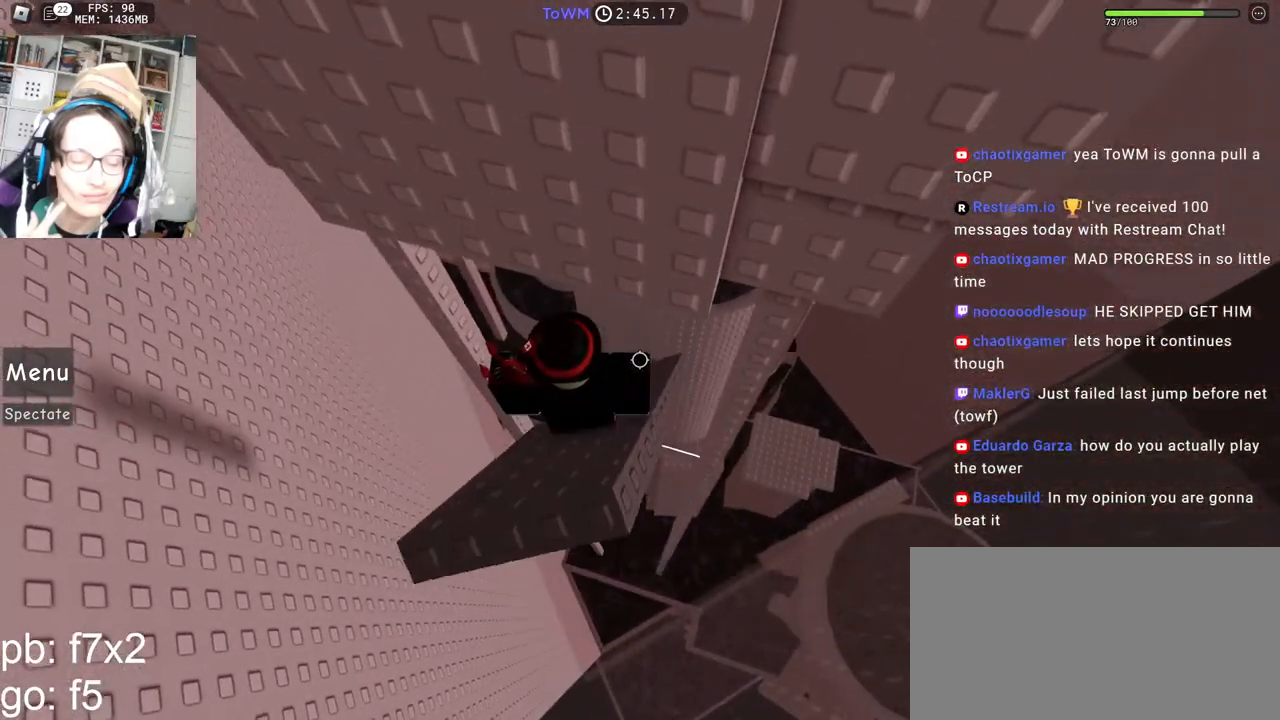
{"keys": [], "mouse": ["right"], "events": [[117, "w", "down"], [200, "w", "up"]]}
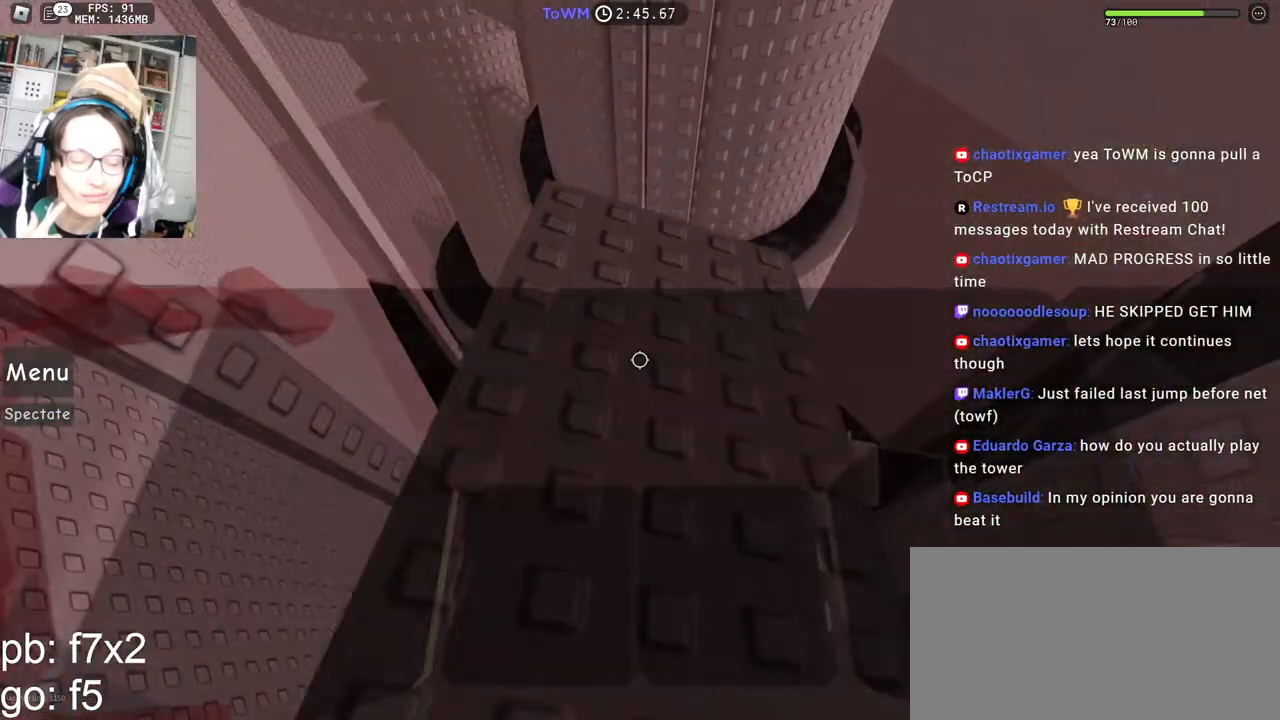
{"keys": [], "mouse": ["right"], "events": [[333, "d", "down"], [333, "w", "down"], [417, "d", "up"], [450, "w", "up"]]}
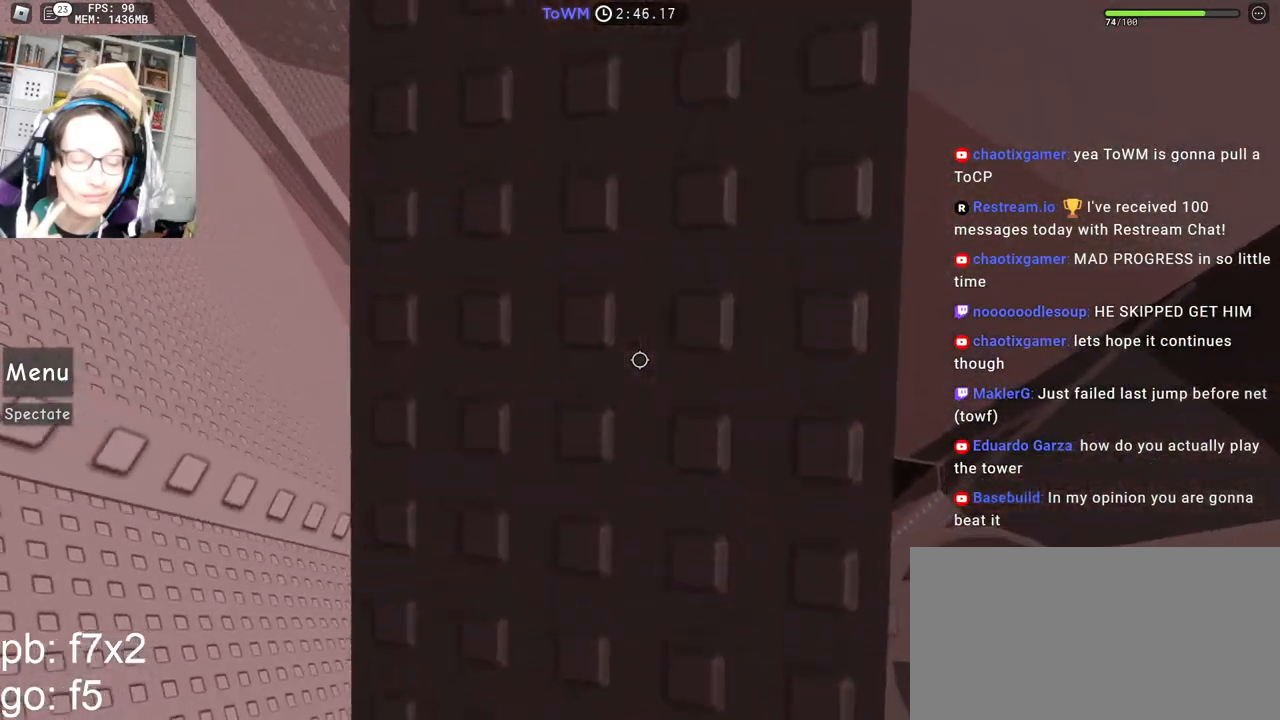
{"keys": [], "mouse": ["right"], "events": [[67, "w", "down"], [150, "w", "up"]]}
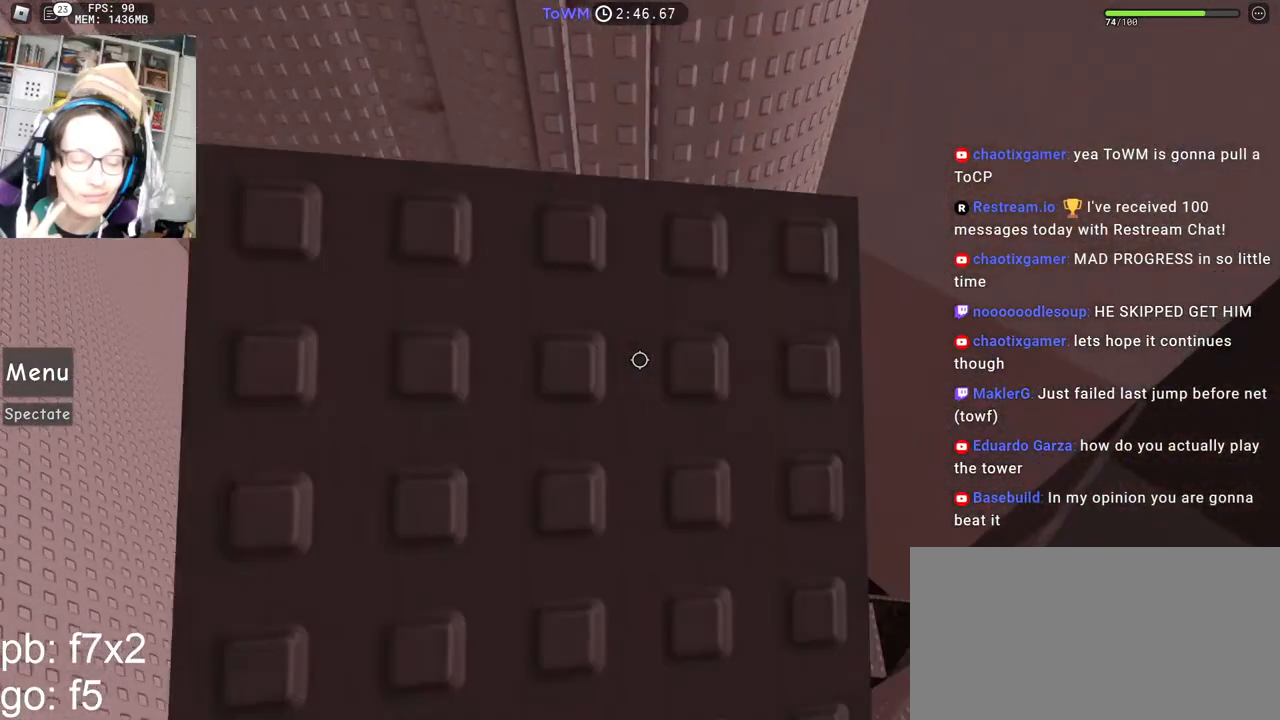
{"keys": ["s"], "mouse": ["wheel", "right"], "events": [[50, "mouse_wheel", "down"], [333, "mouse_wheel", "up"], [333, "s", "down"], [417, "mouse_wheel", "down"]]}
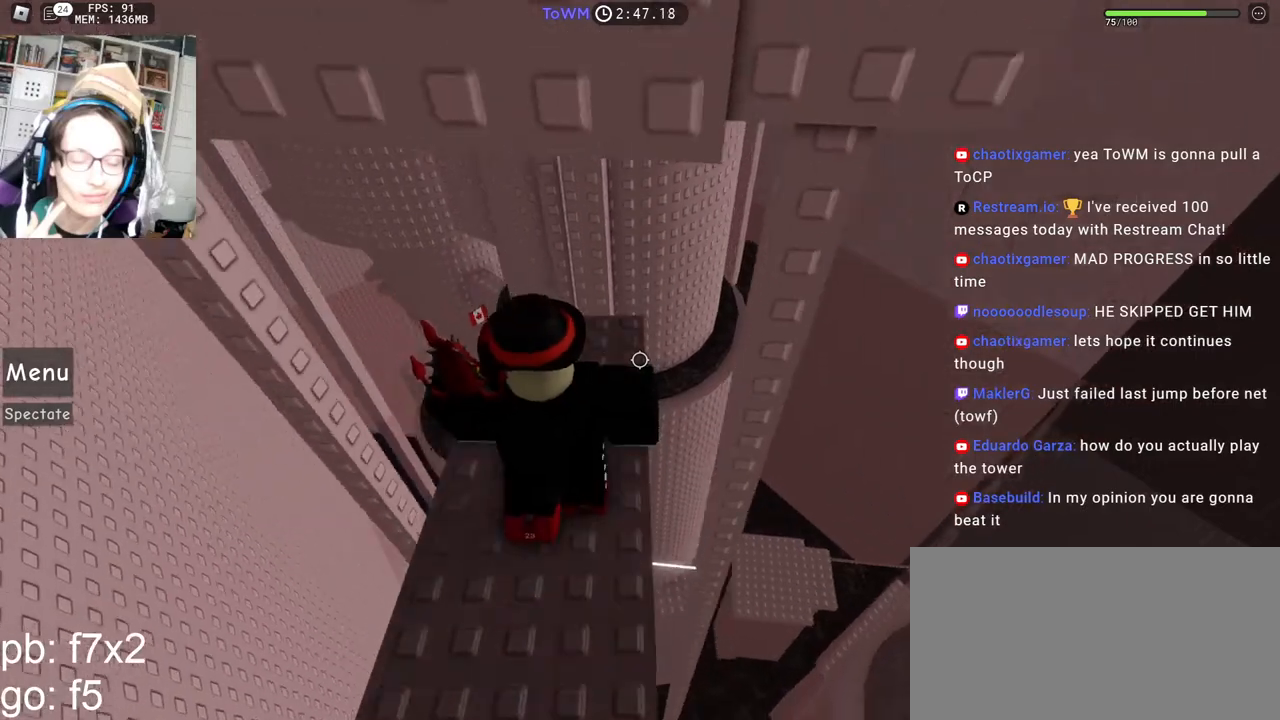
{"keys": [], "mouse": ["right"], "events": [[50, "mouse_wheel", "up"], [67, "s", "up"], [167, "s", "down"], [367, "s", "up"]]}
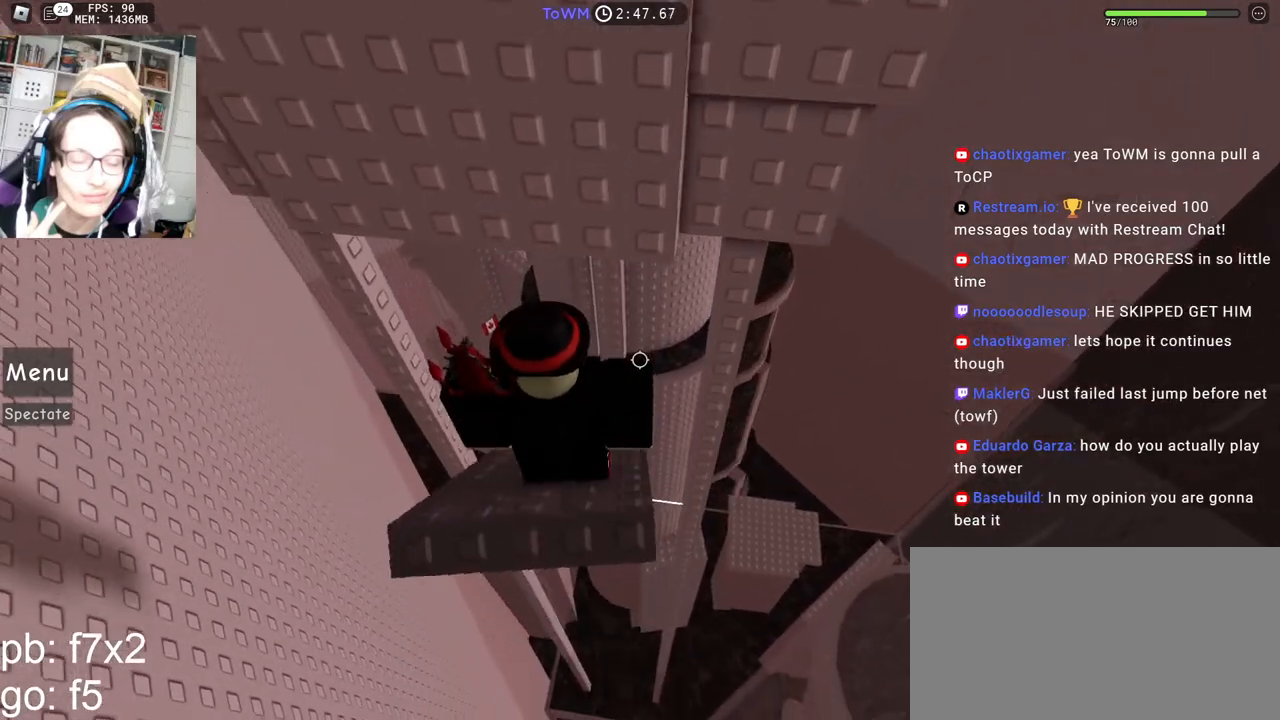
{"keys": ["w"], "mouse": ["right"], "events": [[467, "w", "down"]]}
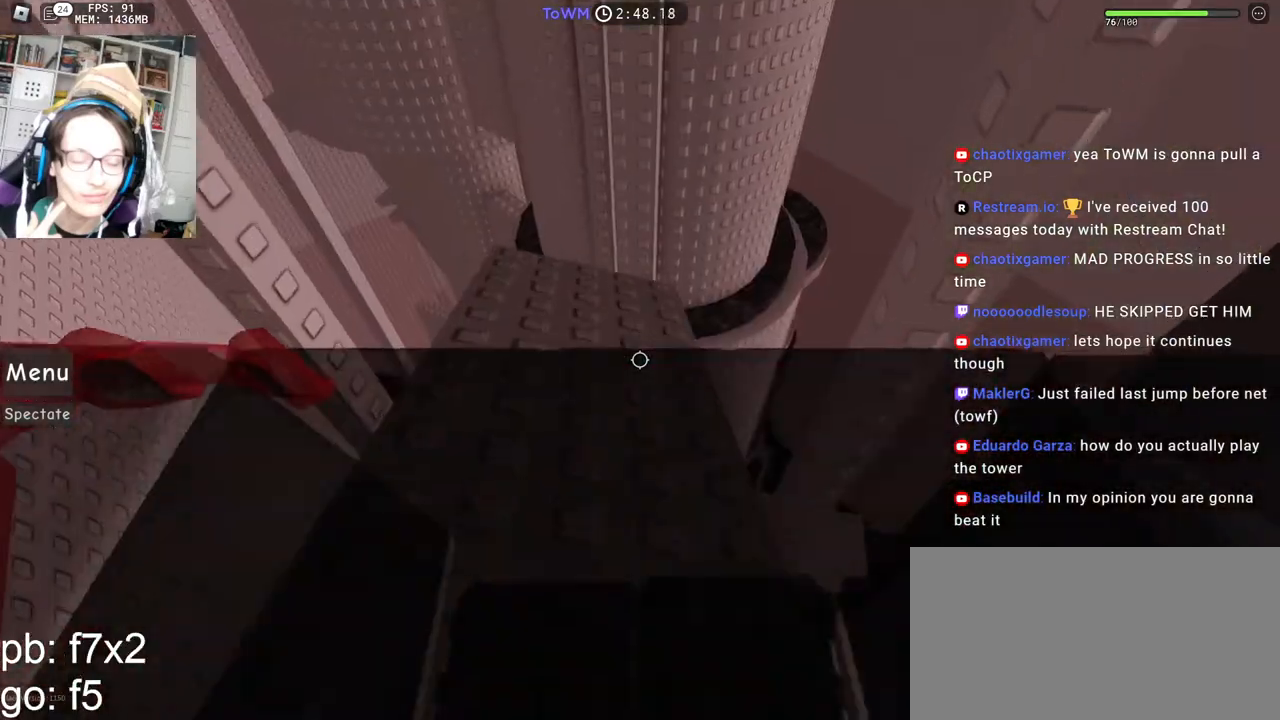
{"keys": ["a", "w"], "mouse": ["right"], "events": [[367, "w", "up"], [450, "w", "down"], [467, "a", "down"]]}
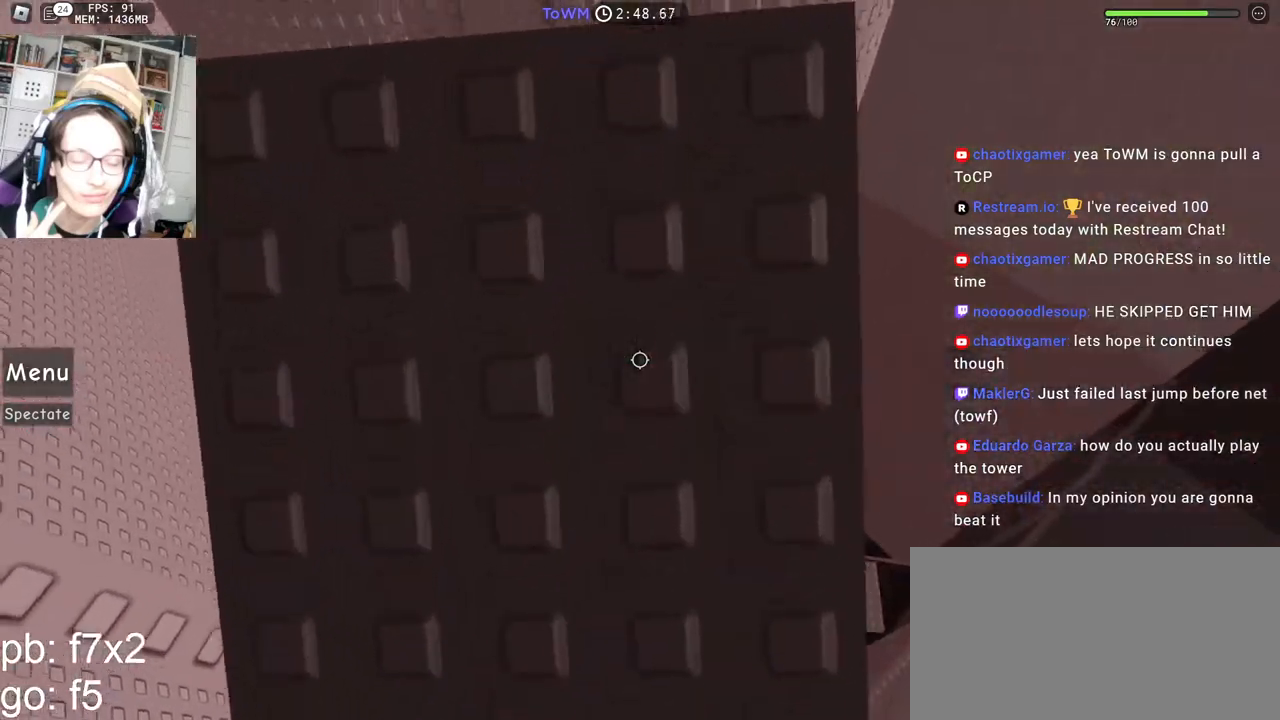
{"keys": [], "mouse": ["right"], "events": [[50, "a", "up"], [50, "w", "up"]]}
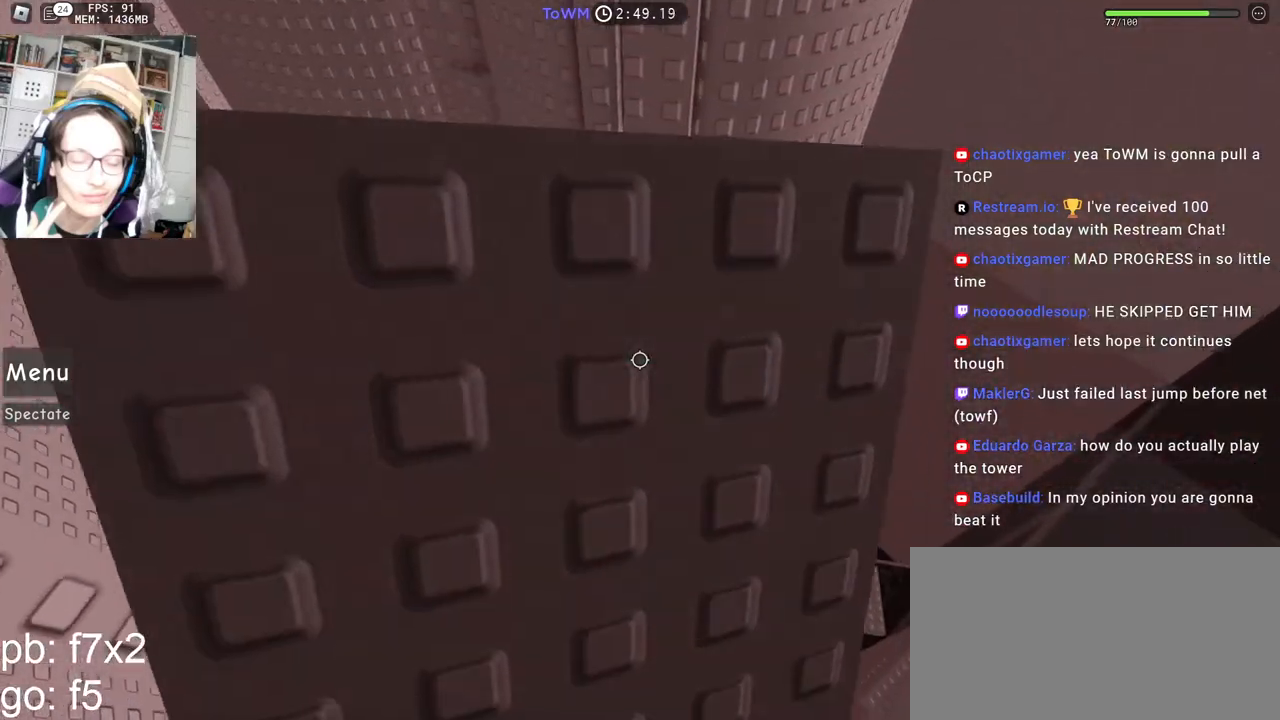
{"keys": ["s"], "mouse": ["right"], "events": [[350, "s", "down"]]}
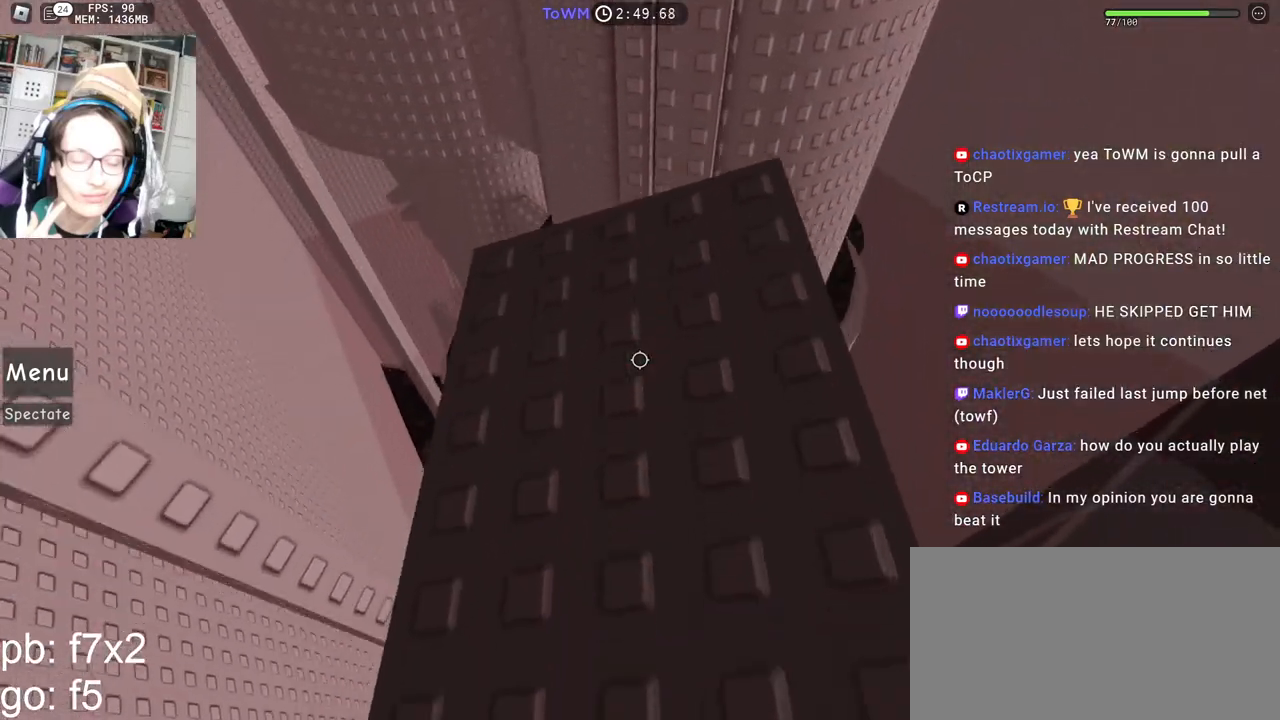
{"keys": [], "mouse": ["right"], "events": [[200, "s", "up"]]}
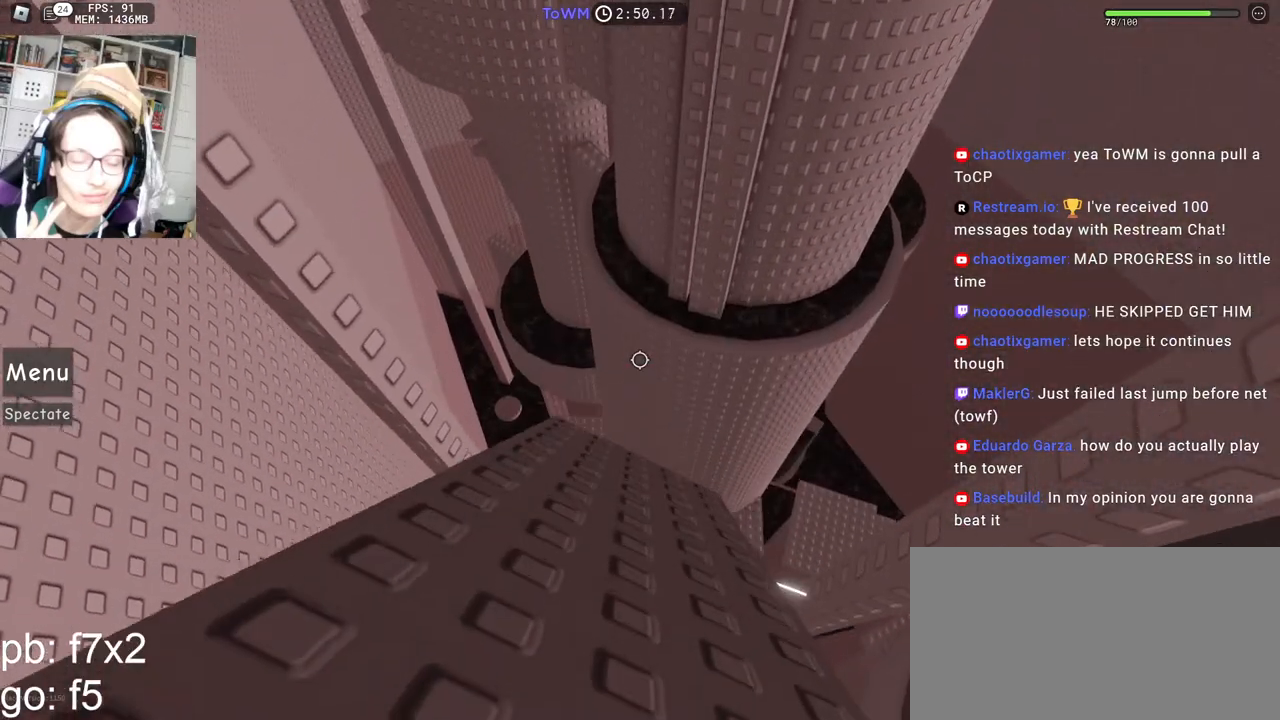
{"keys": [], "mouse": ["right"], "events": []}
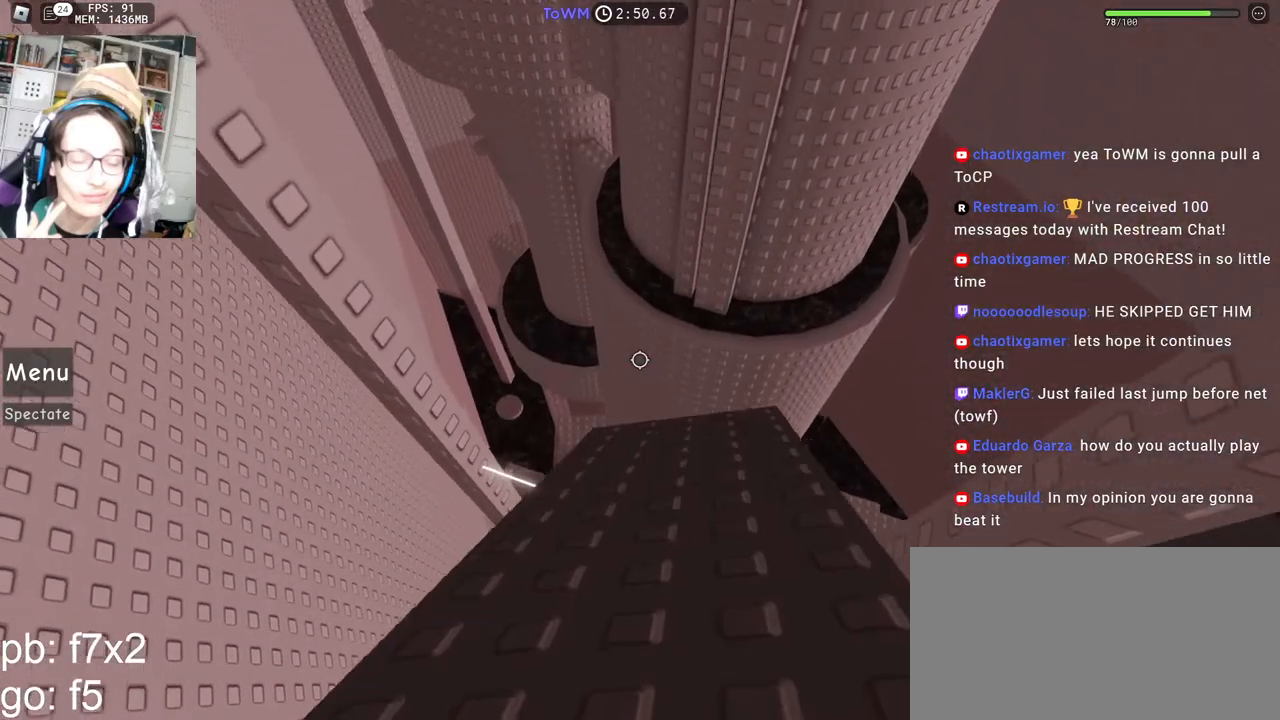
{"keys": ["d"], "mouse": ["right"], "events": [[50, "w", "down"], [383, "w", "up"], [450, "d", "down"]]}